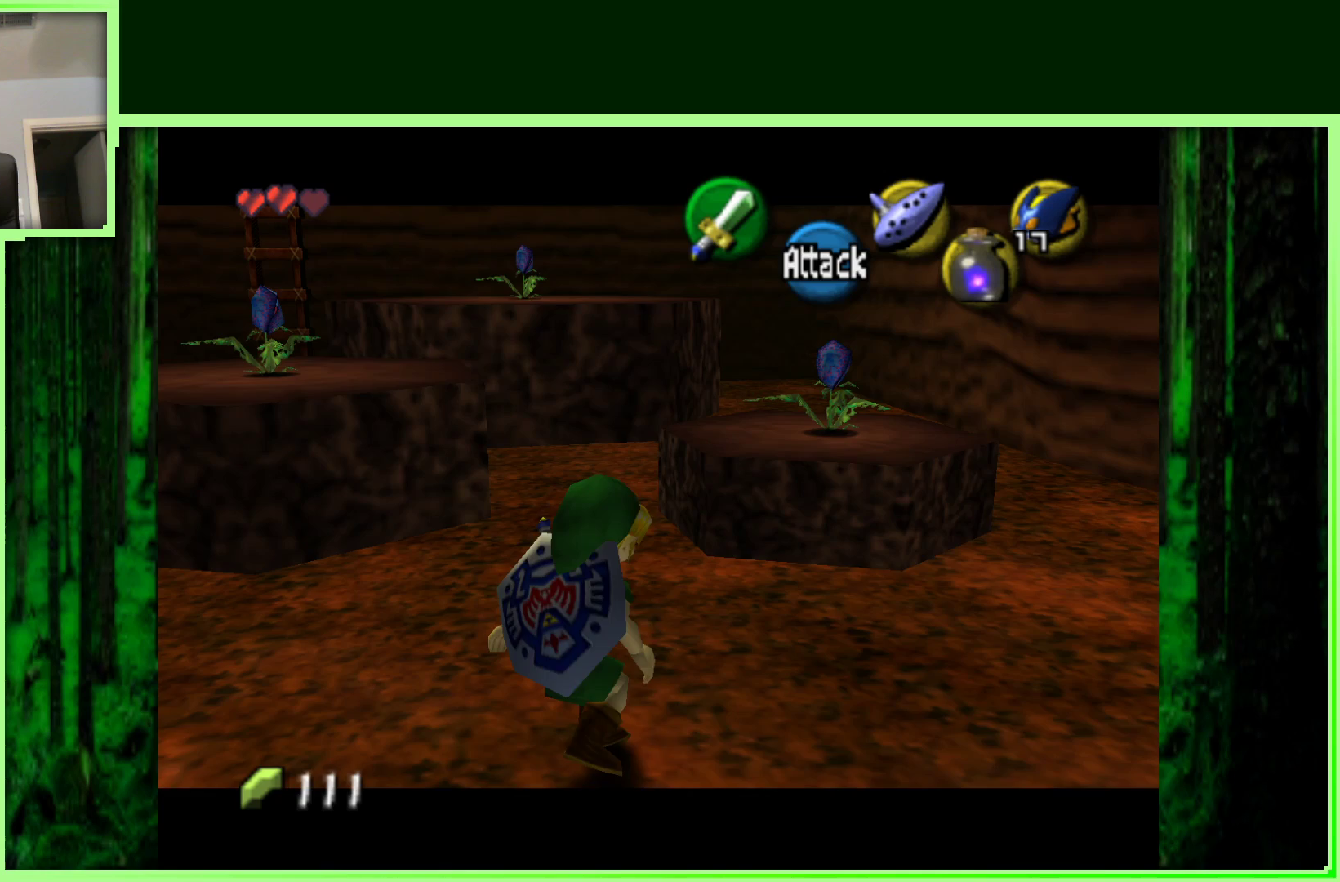
Gameplay with a controller (Nintendo layout); each line is a JSON object with the inputs held at the frame after it (dt_ms = milliseconds from this image to that frame). "events" lists button and stick changes between this image and that frame as [ms after this image, input, new state], when the widget could be followed in between. Not read: L3 R3.
{"dt_ms": 1000, "buttons": ["Z"], "left_stick": "center", "events": [[817, "B", "down"], [917, "Z", "down"], [933, "B", "up"]]}
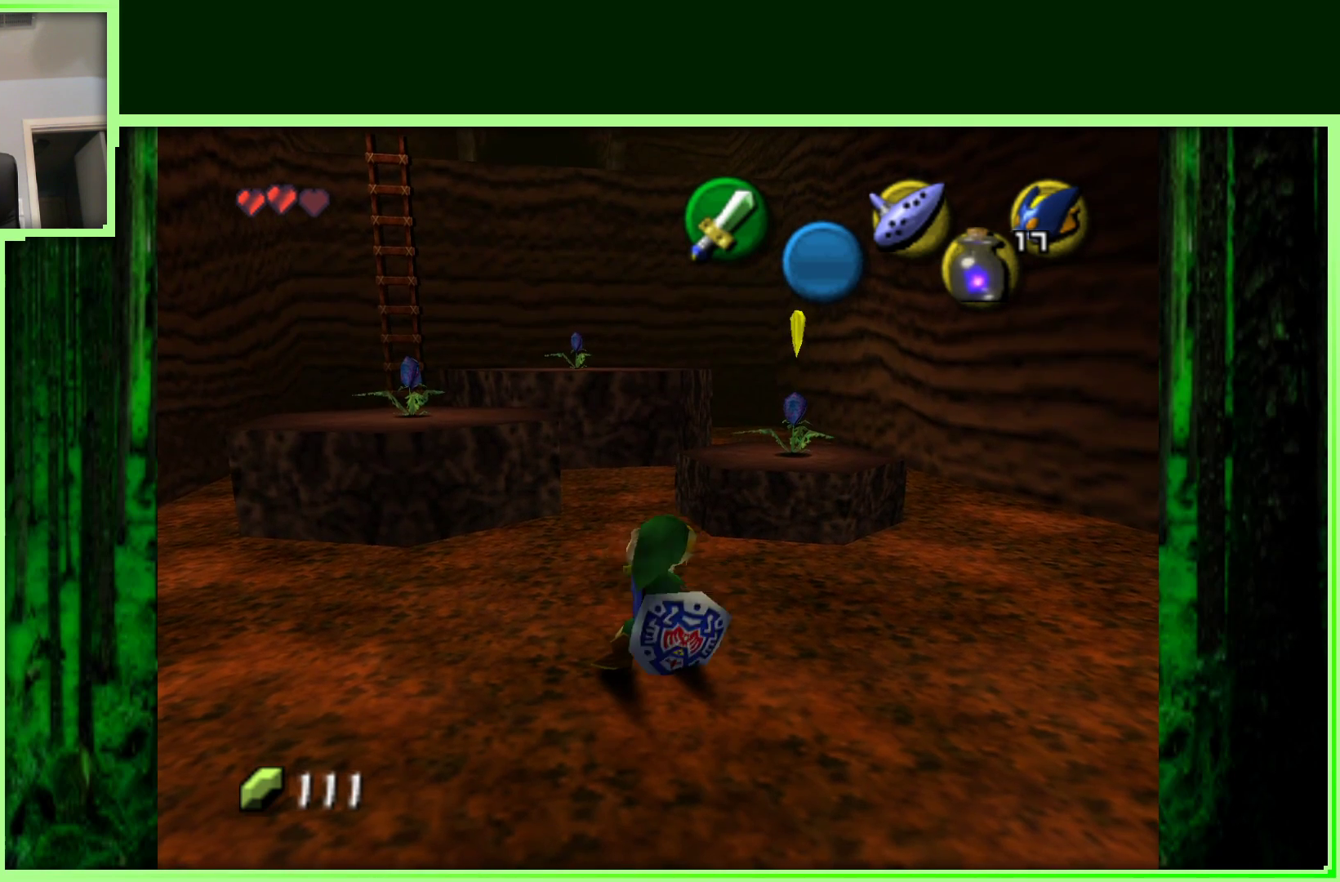
{"dt_ms": 500, "buttons": [], "left_stick": "center", "events": [[300, "Z", "up"]]}
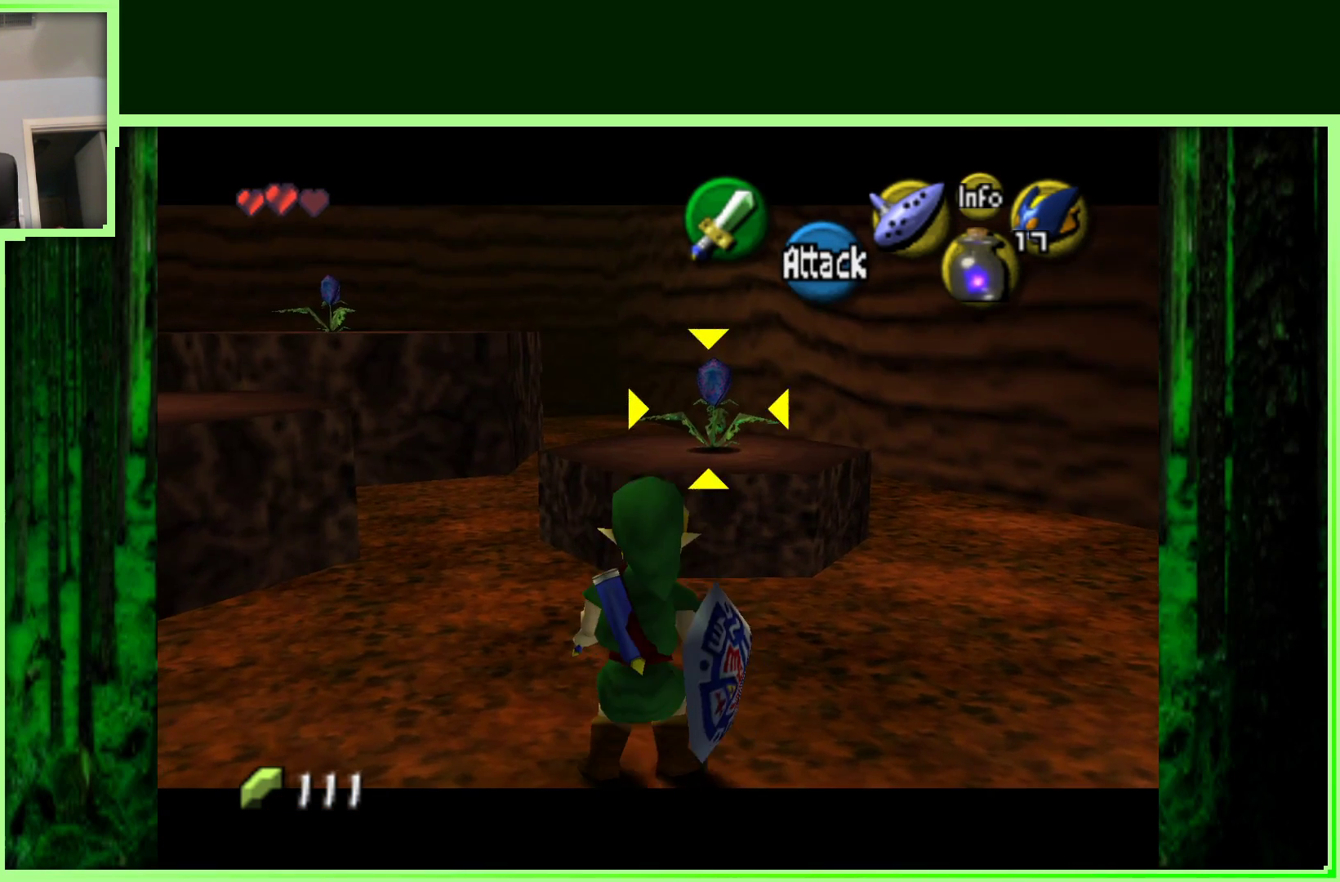
{"dt_ms": 500, "buttons": [], "left_stick": "center", "events": []}
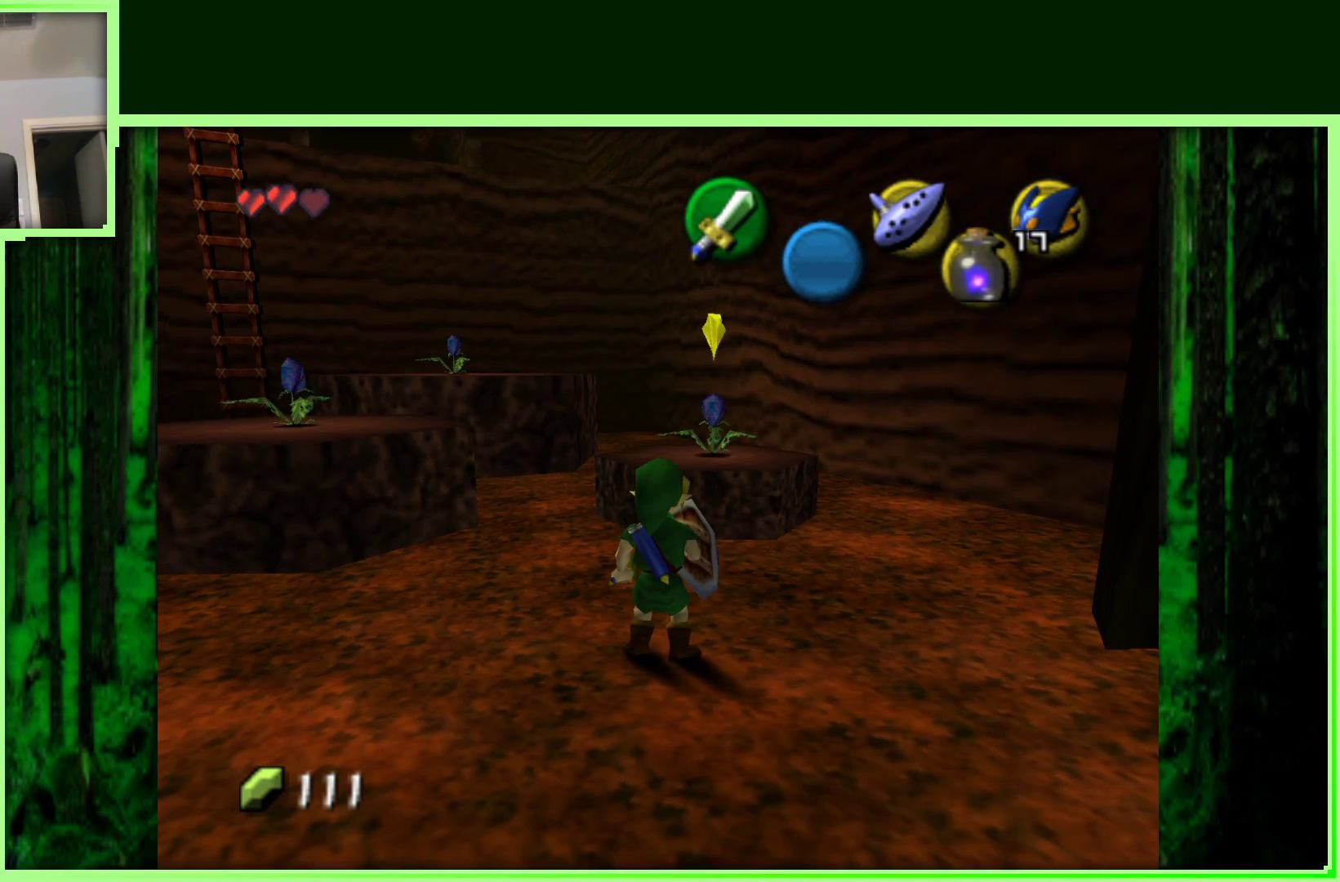
{"dt_ms": 1000, "buttons": [], "left_stick": "center", "events": [[467, "B", "down"], [517, "Z", "down"], [550, "B", "up"], [917, "Z", "up"]]}
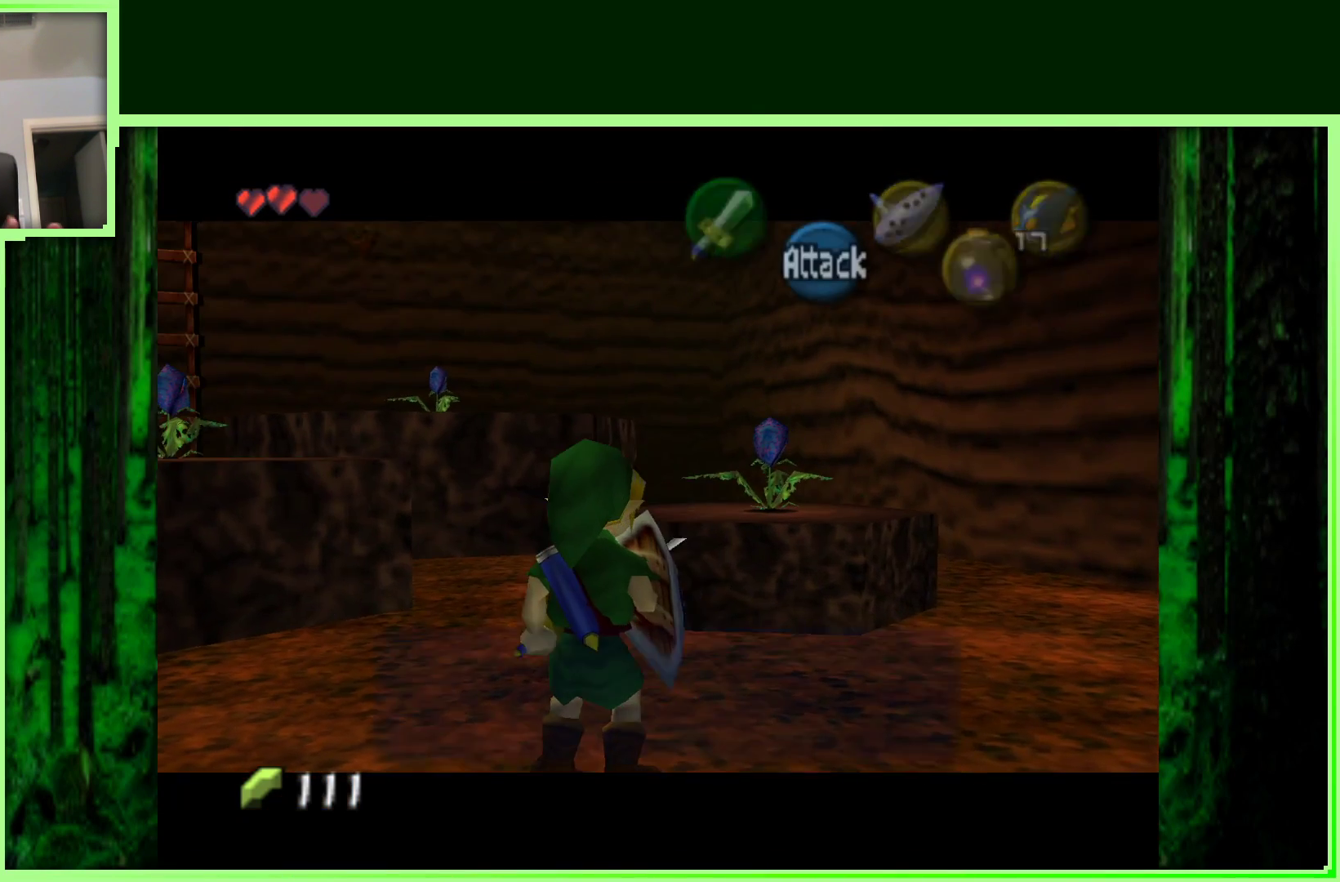
{"dt_ms": 500, "buttons": [], "left_stick": "center", "events": [[217, "A", "down"], [350, "A", "up"]]}
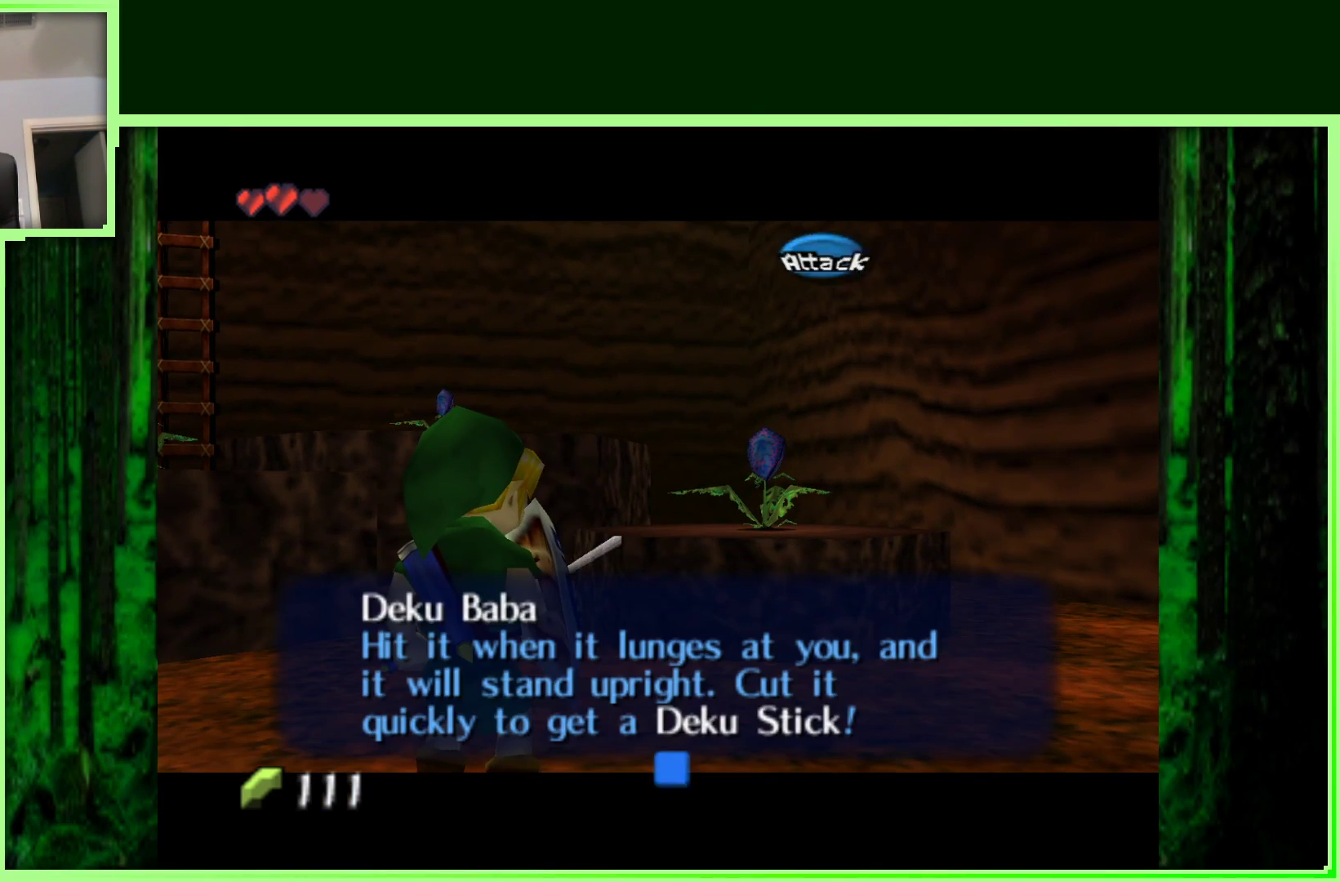
{"dt_ms": 500, "buttons": [], "left_stick": "center", "events": [[150, "A", "down"], [267, "A", "up"]]}
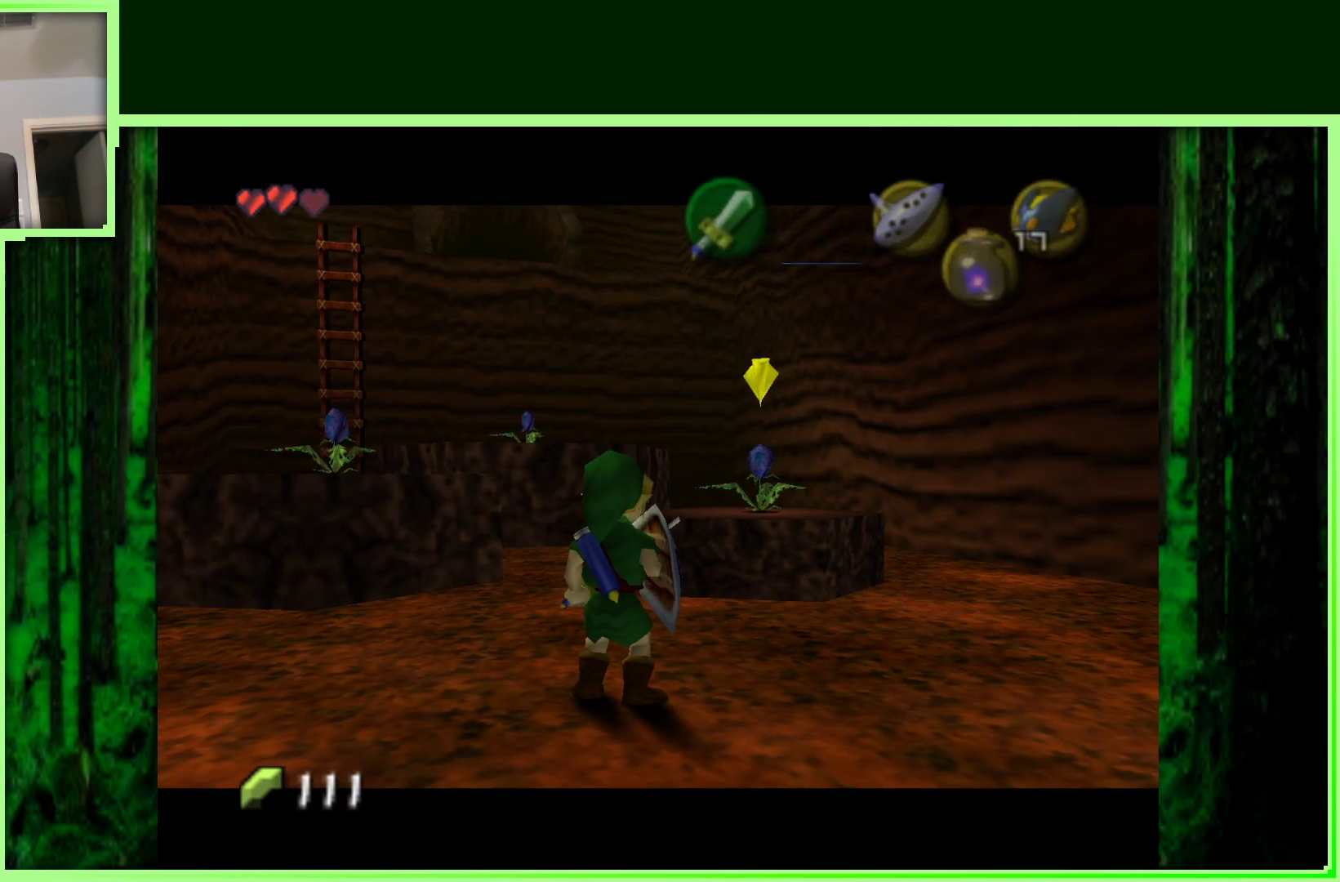
{"dt_ms": 500, "buttons": [], "left_stick": "center", "events": [[17, "left_stick", "up"], [167, "left_stick", "center"]]}
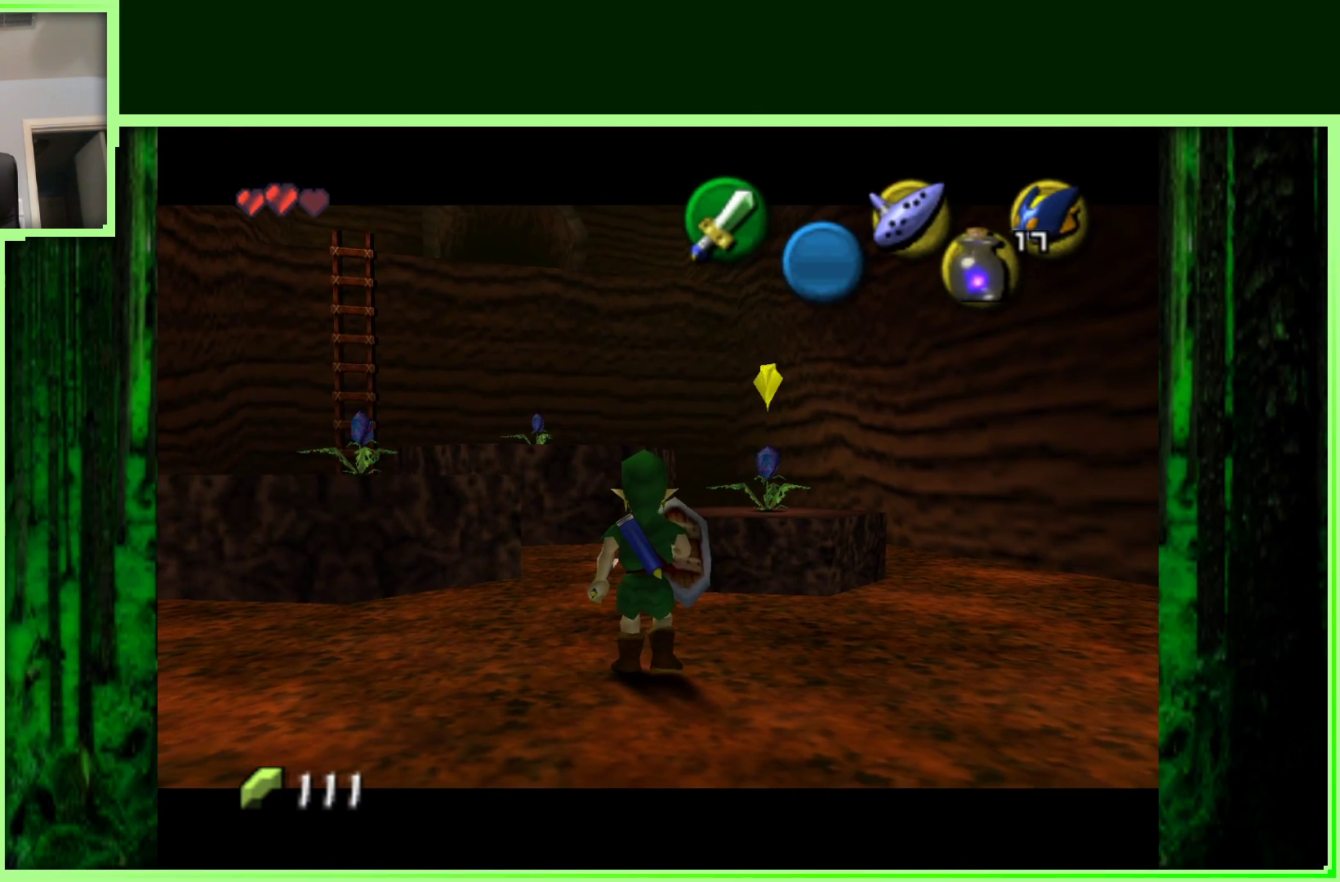
{"dt_ms": 500, "buttons": [], "left_stick": "up", "events": [[17, "left_stick", "left"], [150, "left_stick", "center"], [500, "left_stick", "up"]]}
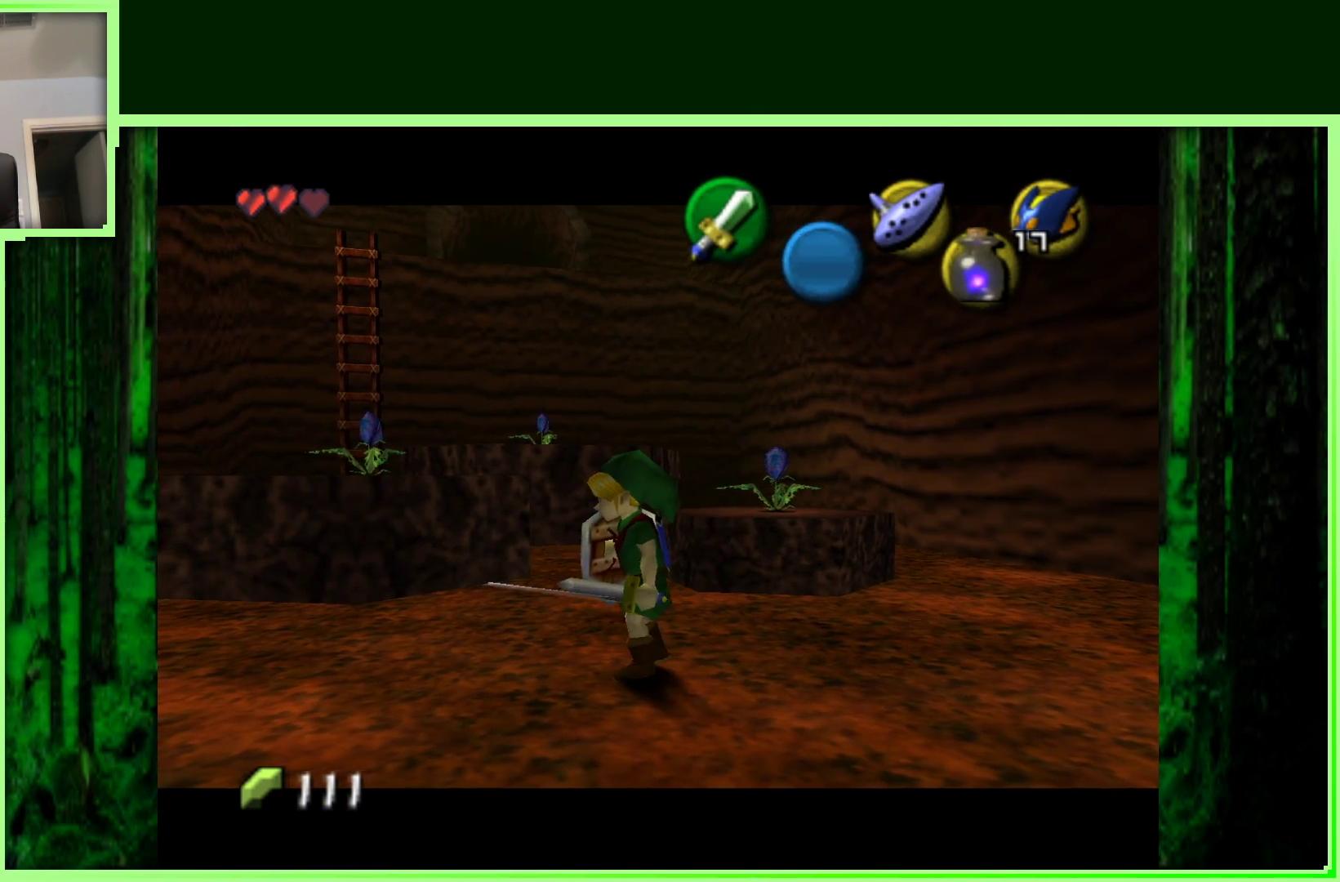
{"dt_ms": 500, "buttons": [], "left_stick": "center", "events": [[133, "left_stick", "center"]]}
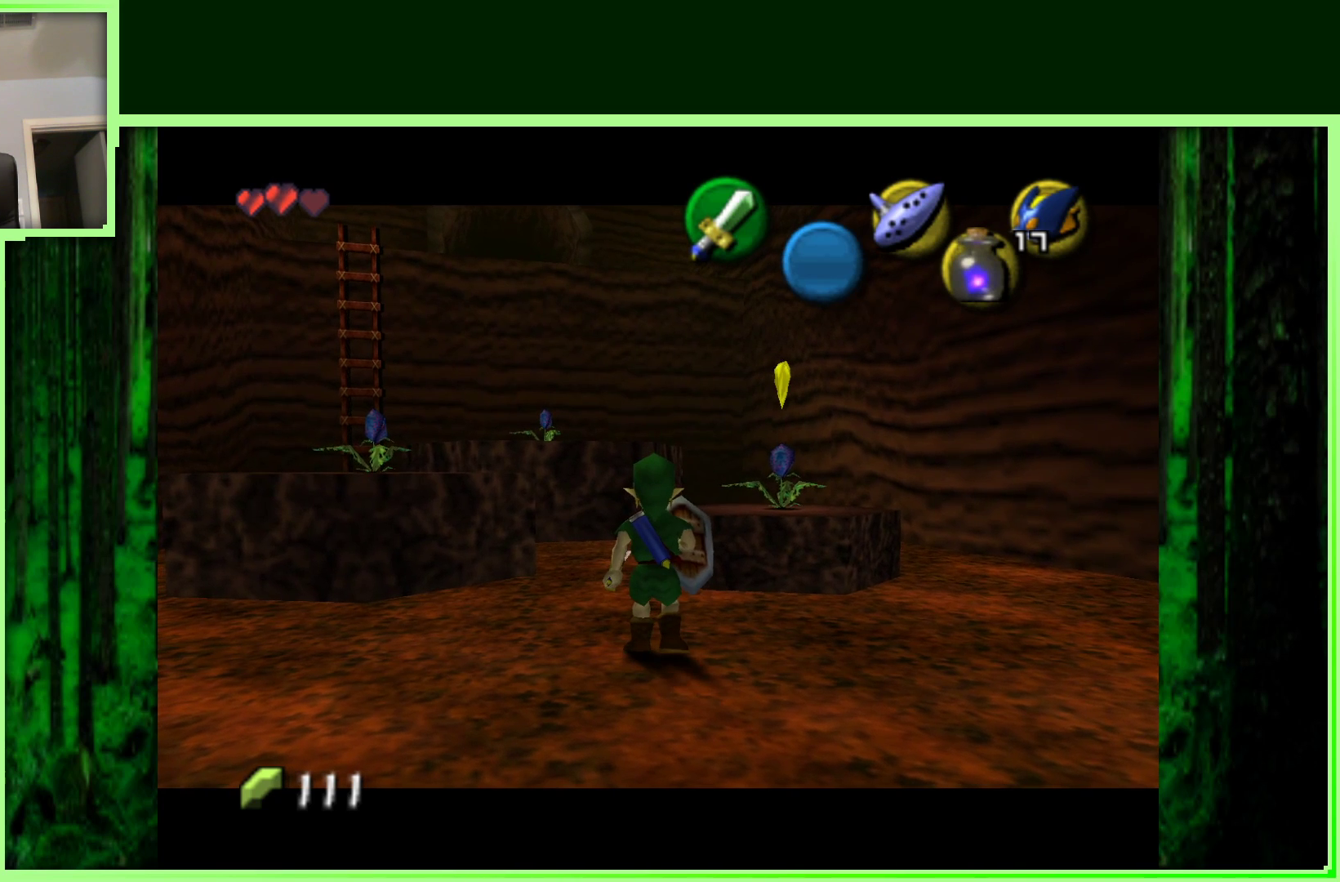
{"dt_ms": 500, "buttons": [], "left_stick": "center", "events": [[267, "left_stick", "left"], [317, "left_stick", "down-left"], [450, "left_stick", "center"]]}
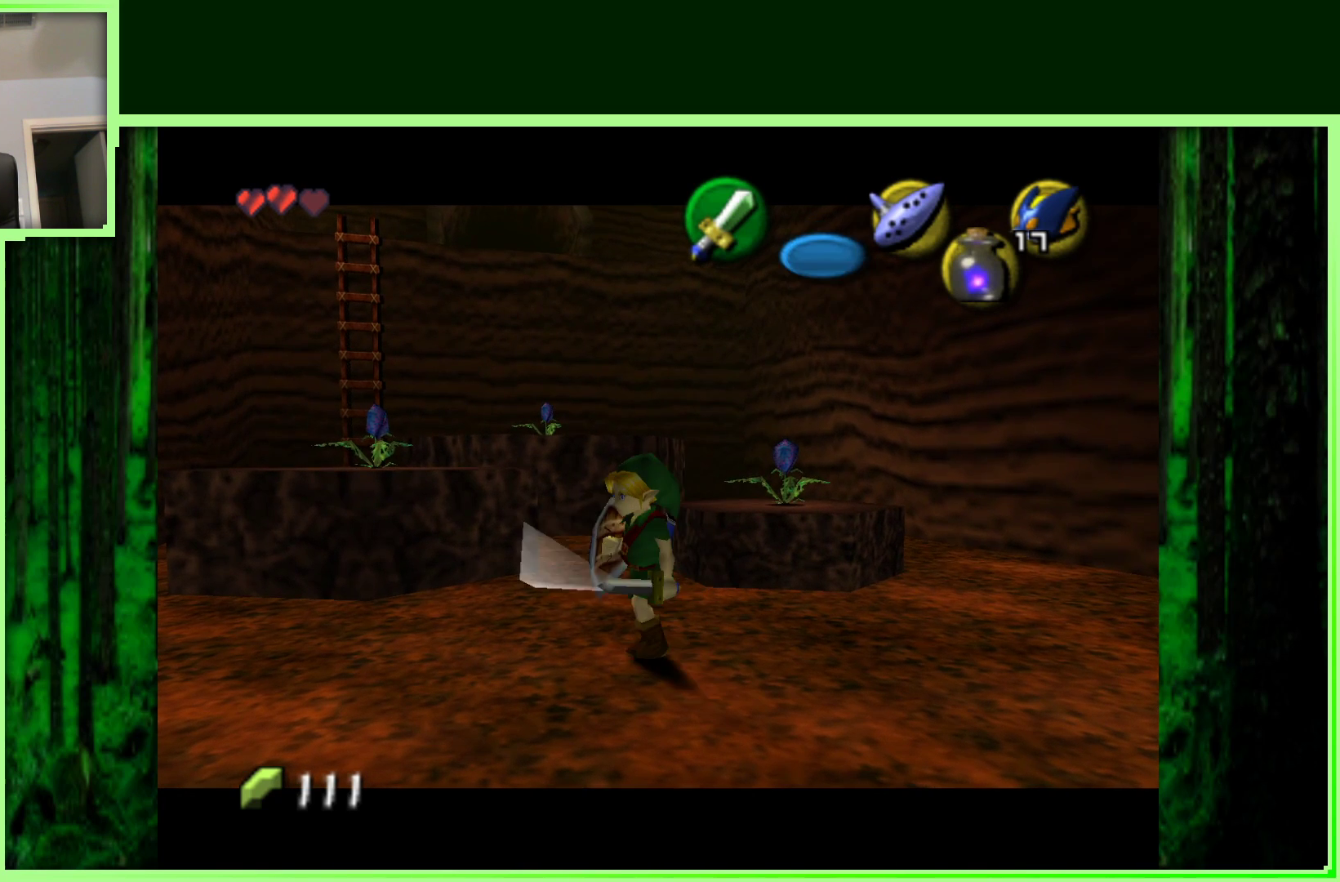
{"dt_ms": 500, "buttons": [], "left_stick": "center", "events": []}
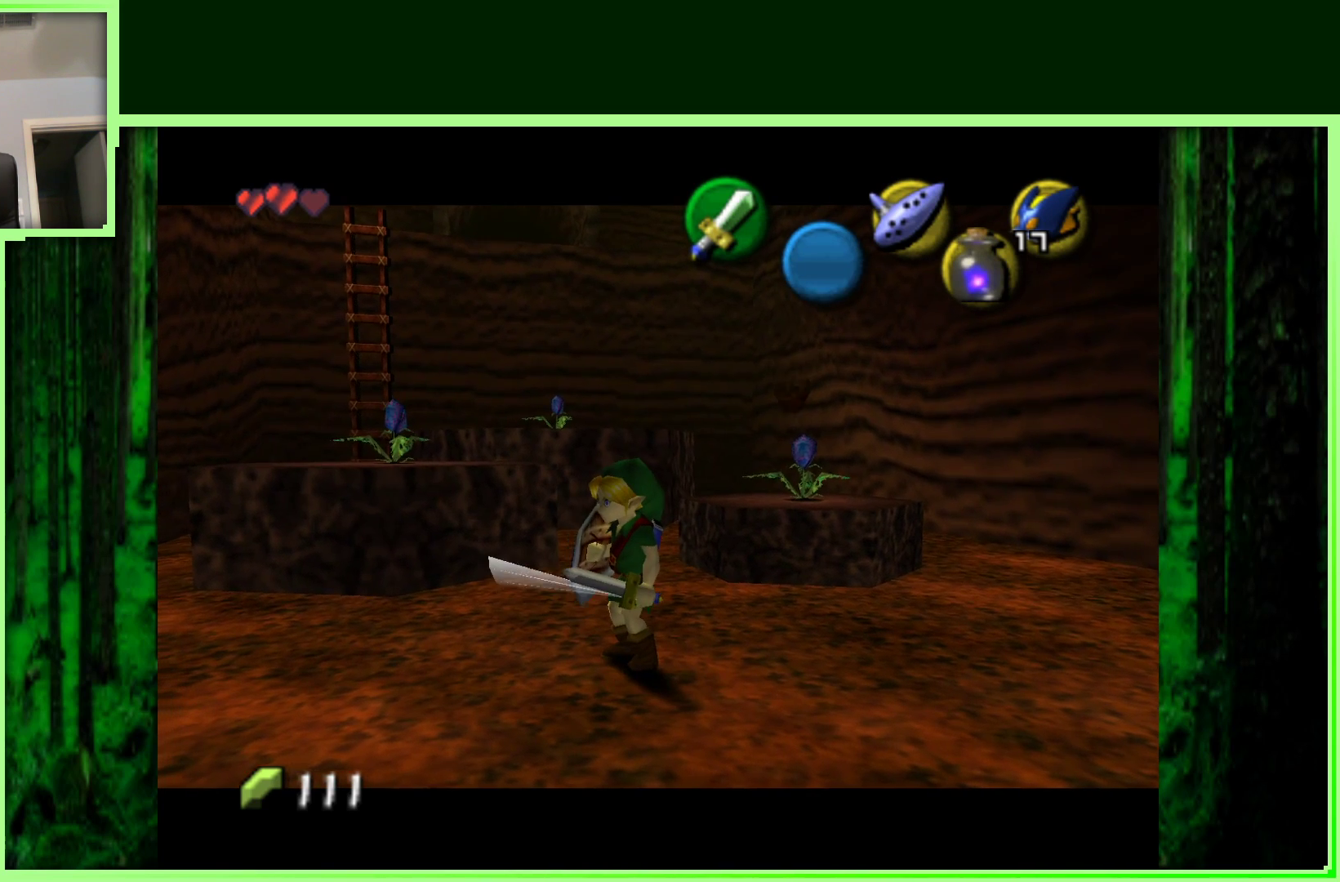
{"dt_ms": 500, "buttons": [], "left_stick": "center", "events": []}
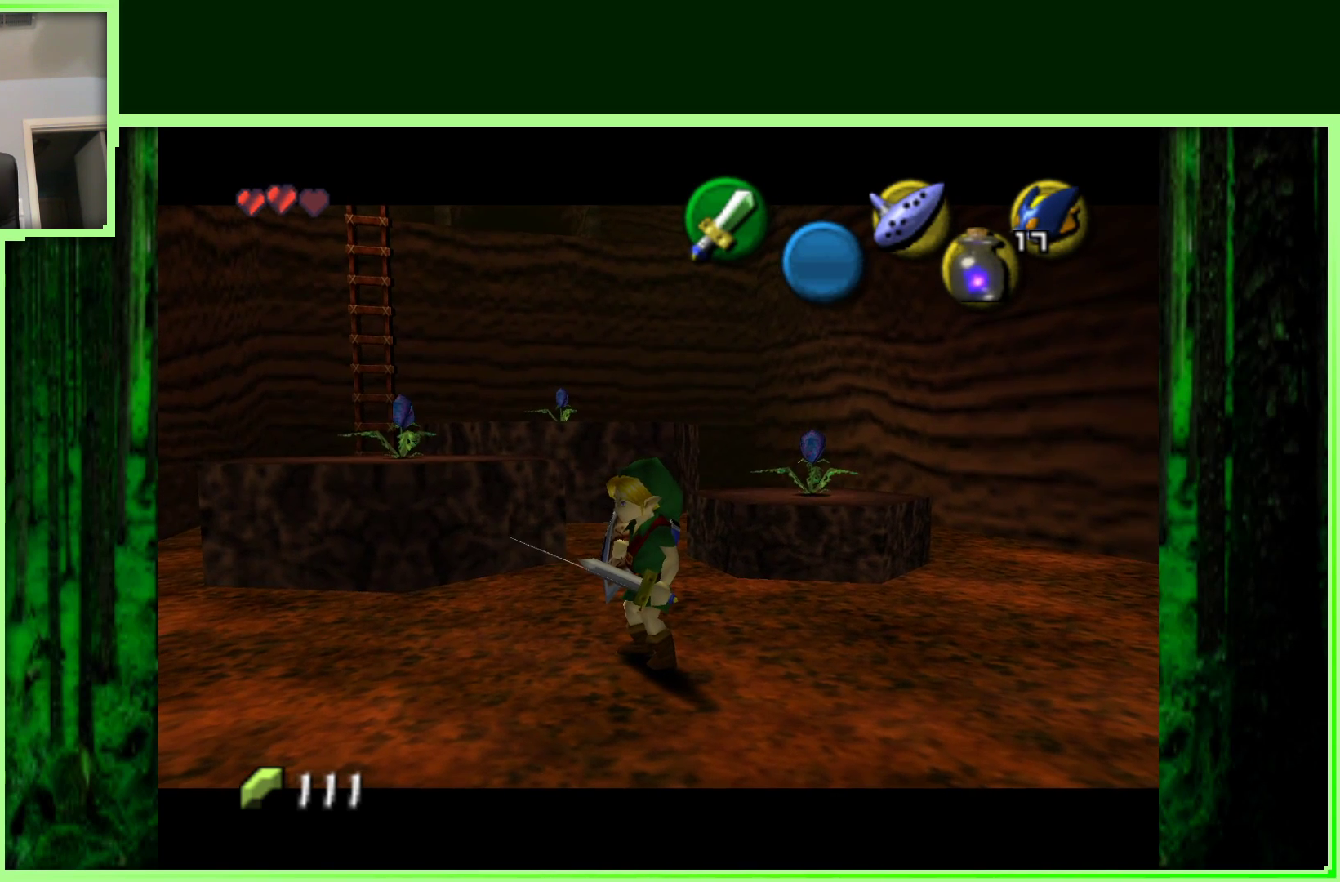
{"dt_ms": 500, "buttons": [], "left_stick": "center", "events": []}
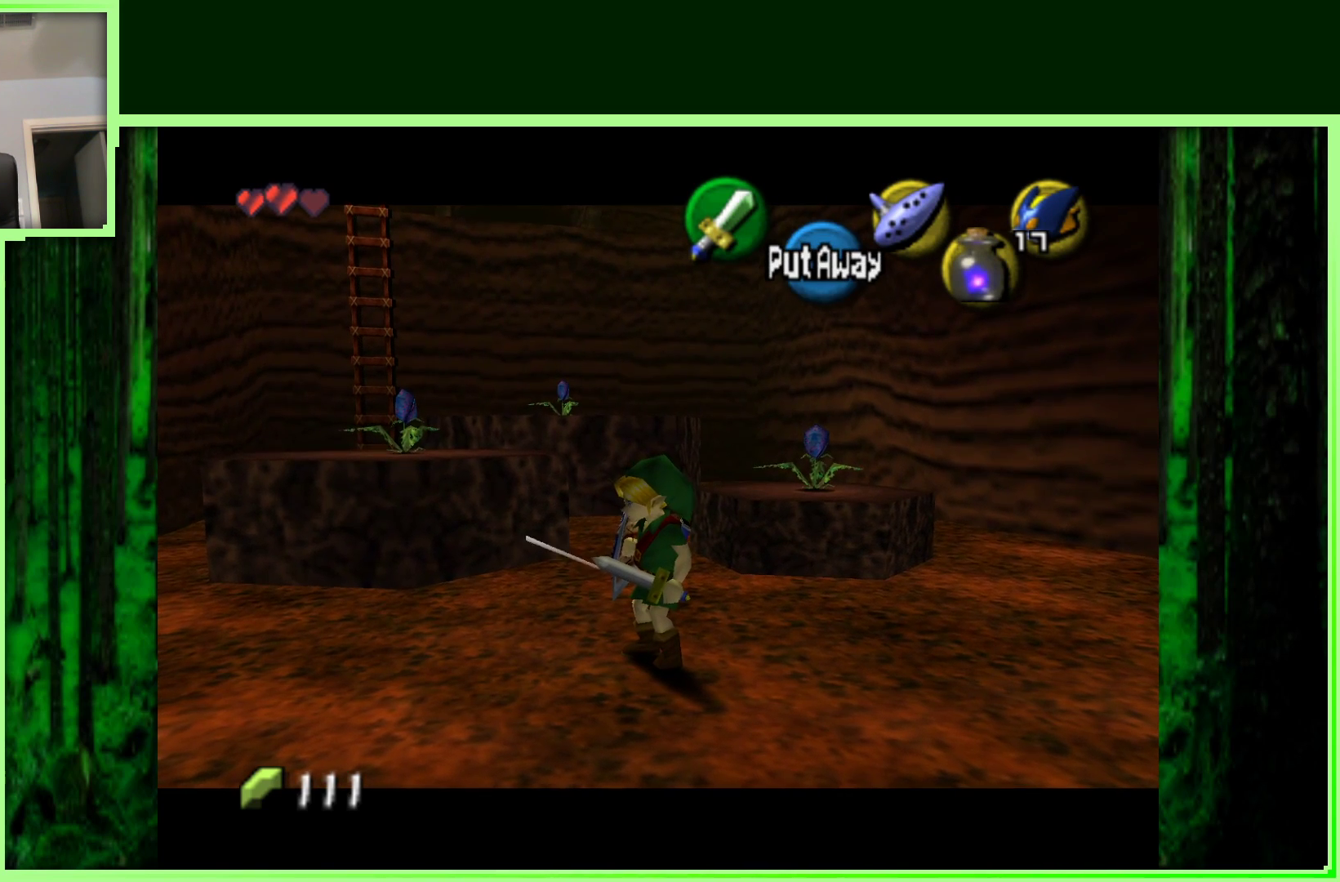
{"dt_ms": 500, "buttons": [], "left_stick": "center", "events": []}
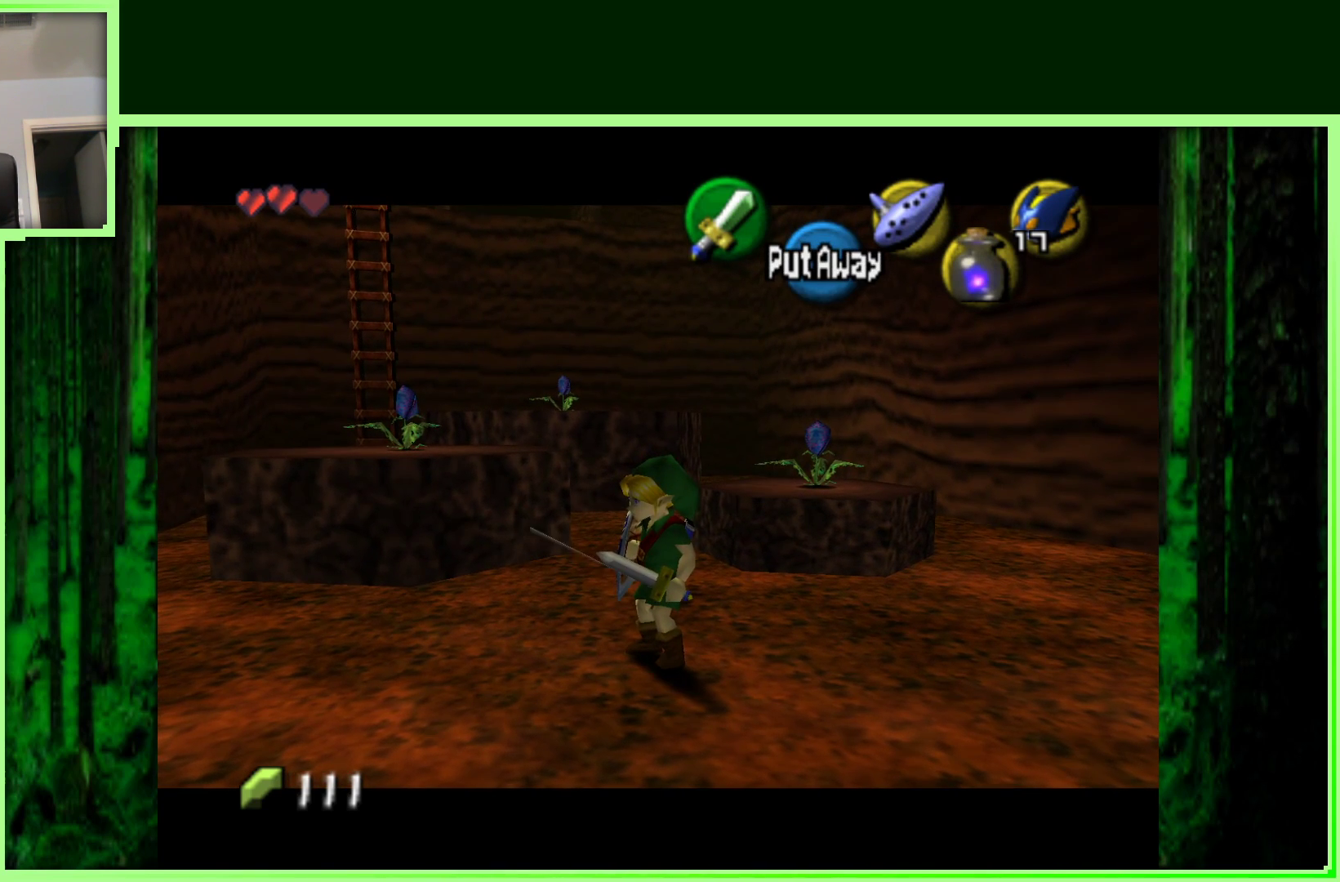
{"dt_ms": 500, "buttons": [], "left_stick": "left", "events": [[100, "left_stick", "left"]]}
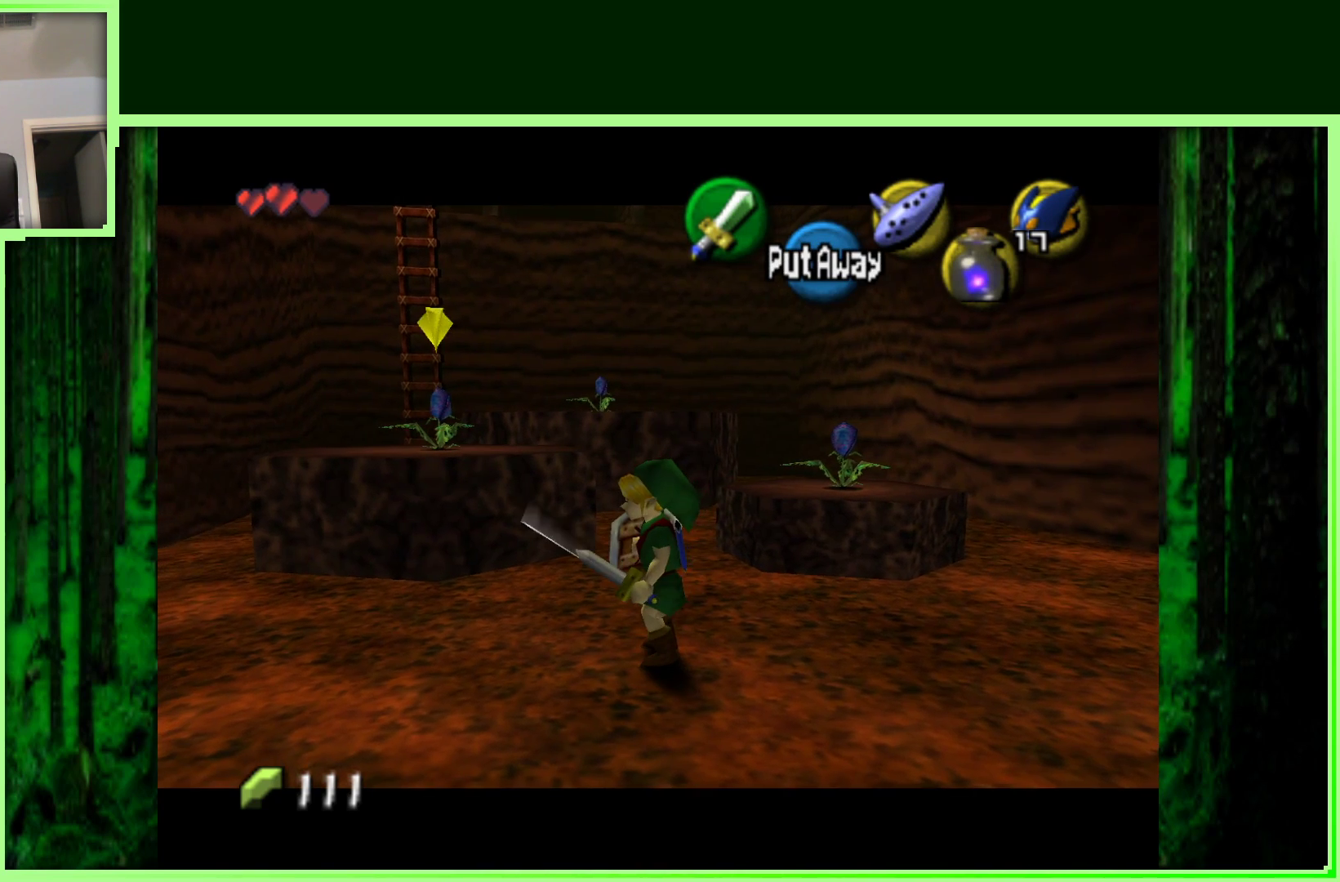
{"dt_ms": 500, "buttons": [], "left_stick": "left", "events": []}
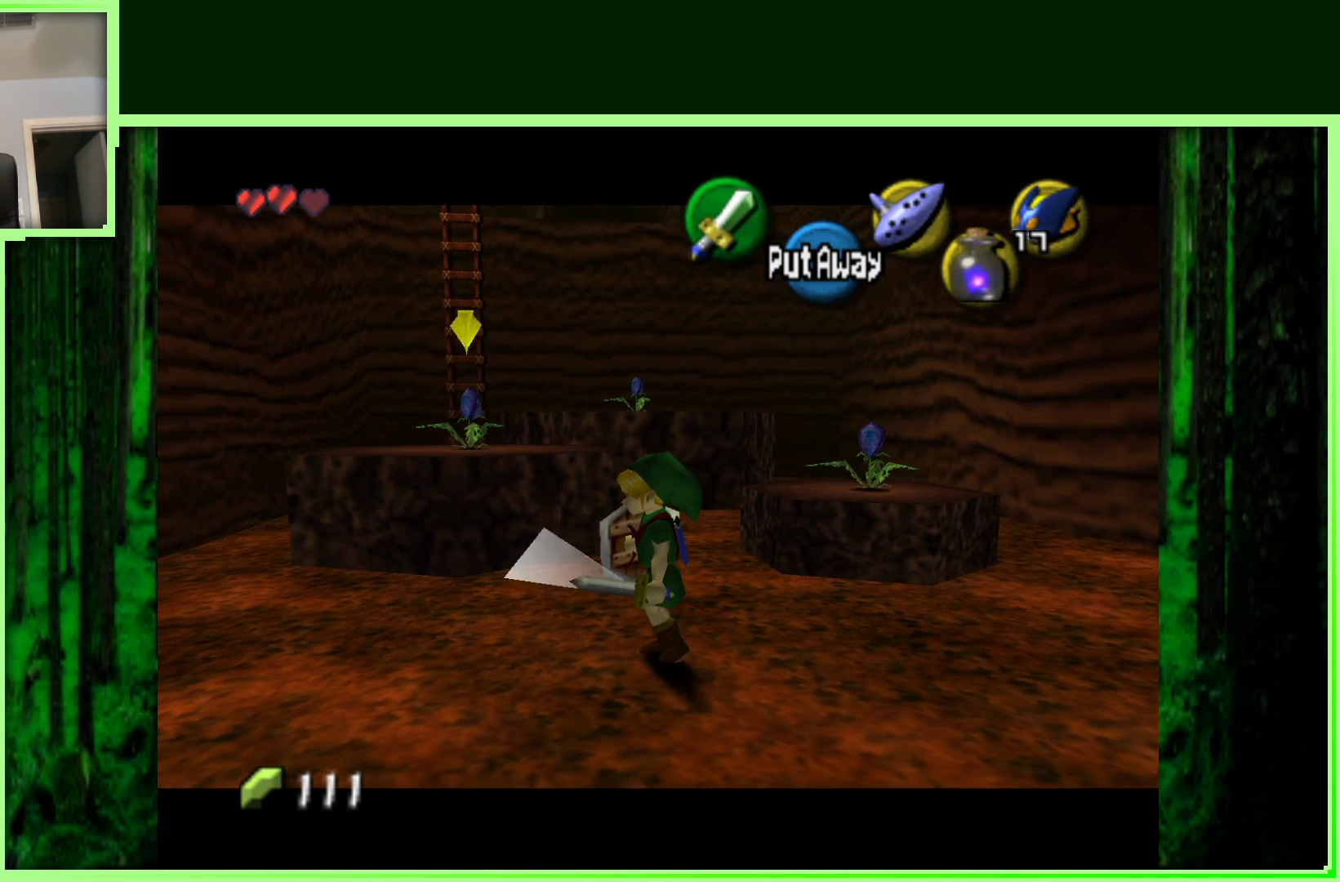
{"dt_ms": 500, "buttons": [], "left_stick": "left", "events": []}
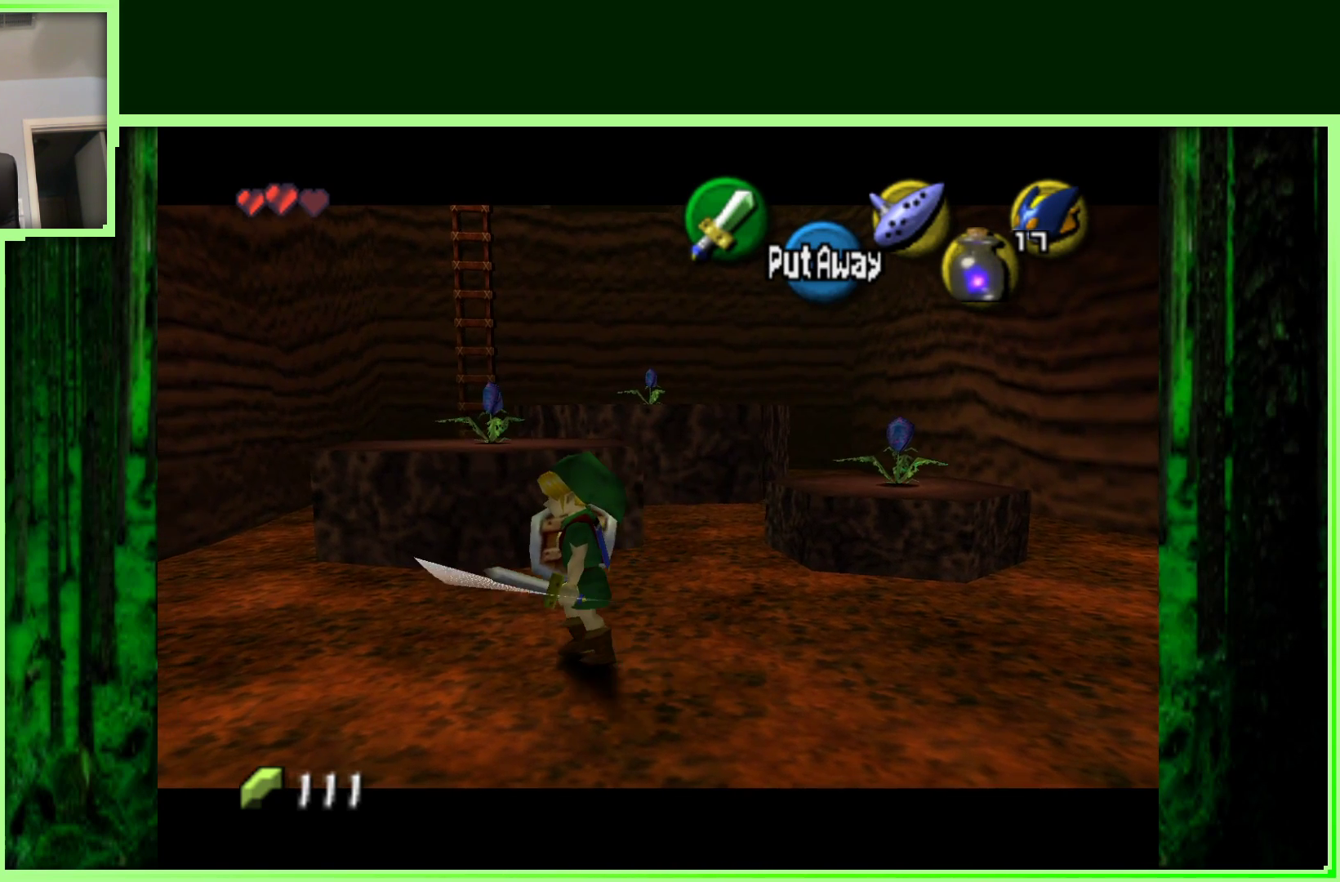
{"dt_ms": 500, "buttons": [], "left_stick": "left", "events": []}
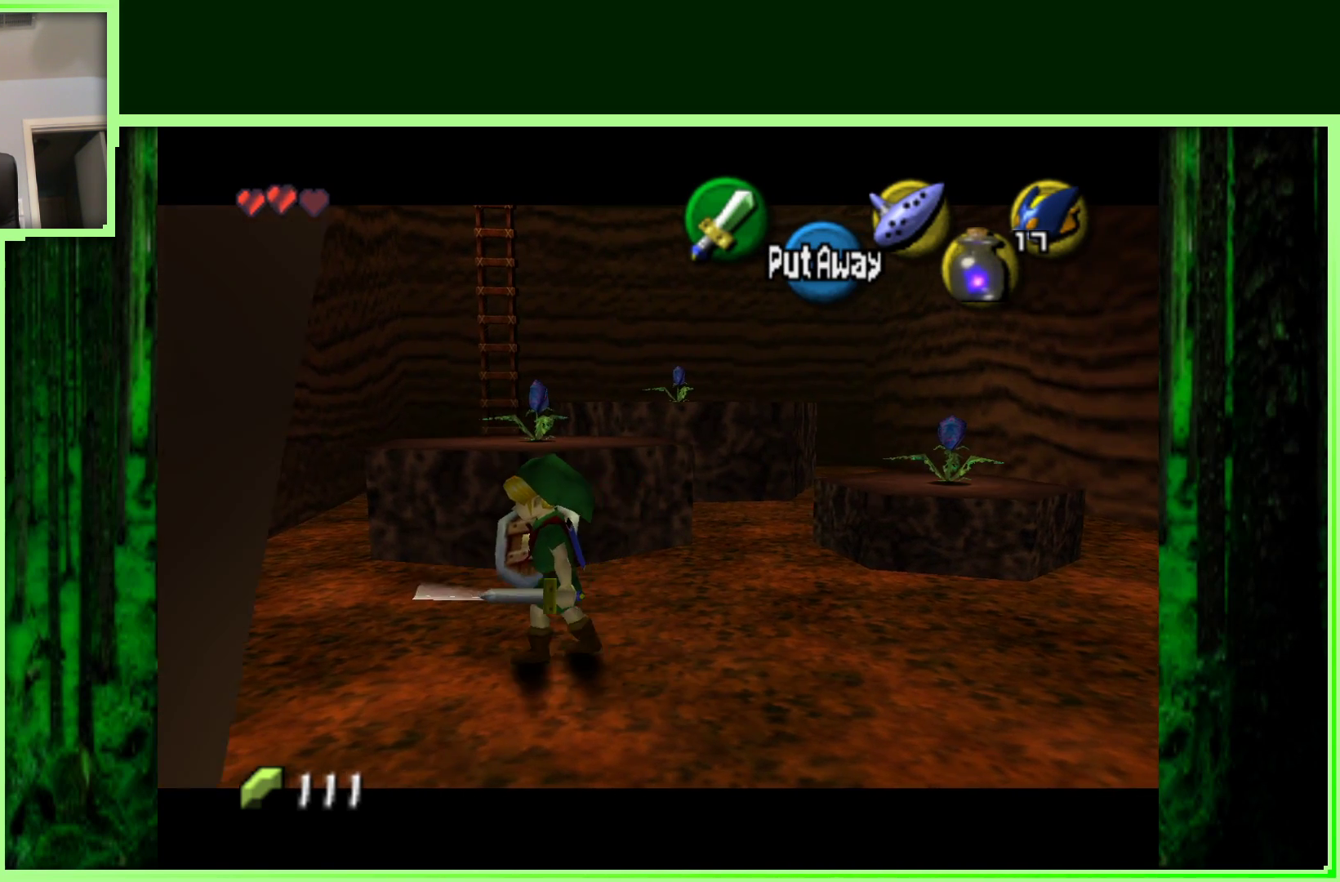
{"dt_ms": 500, "buttons": [], "left_stick": "down", "events": [[33, "left_stick", "down-left"], [317, "left_stick", "down"]]}
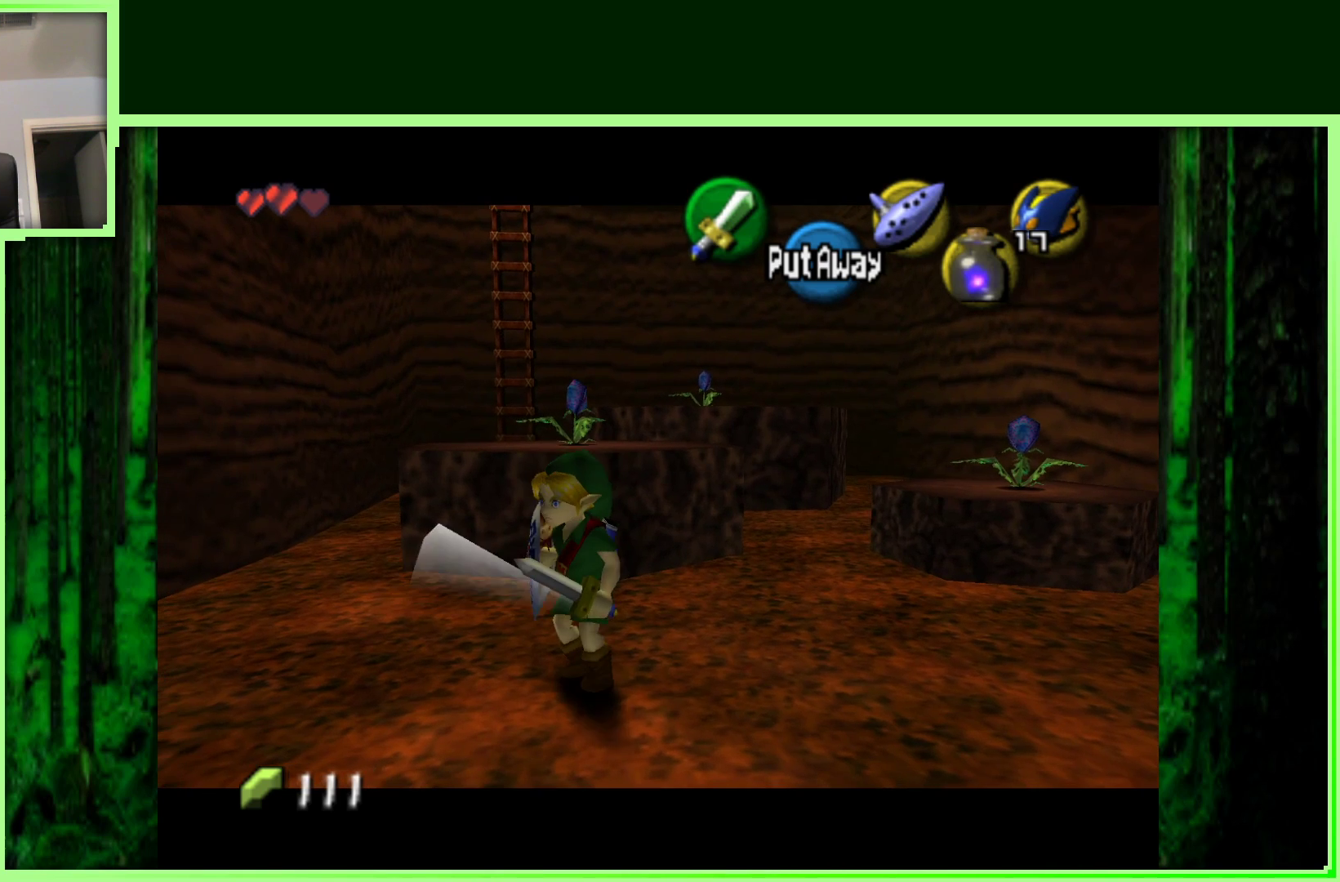
{"dt_ms": 500, "buttons": [], "left_stick": "right", "events": [[133, "left_stick", "down-right"], [367, "left_stick", "right"]]}
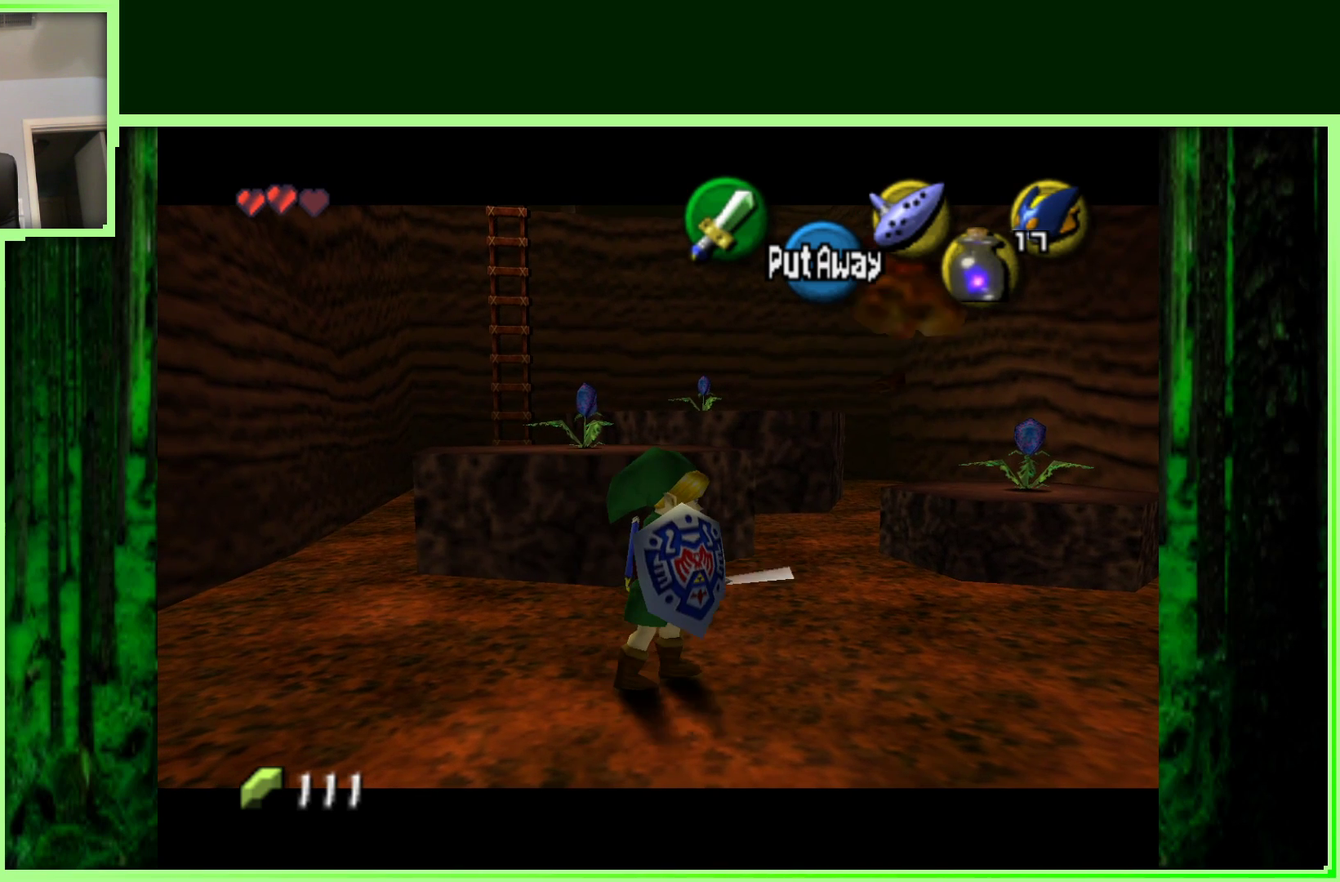
{"dt_ms": 500, "buttons": [], "left_stick": "up-right", "events": [[417, "left_stick", "up-right"]]}
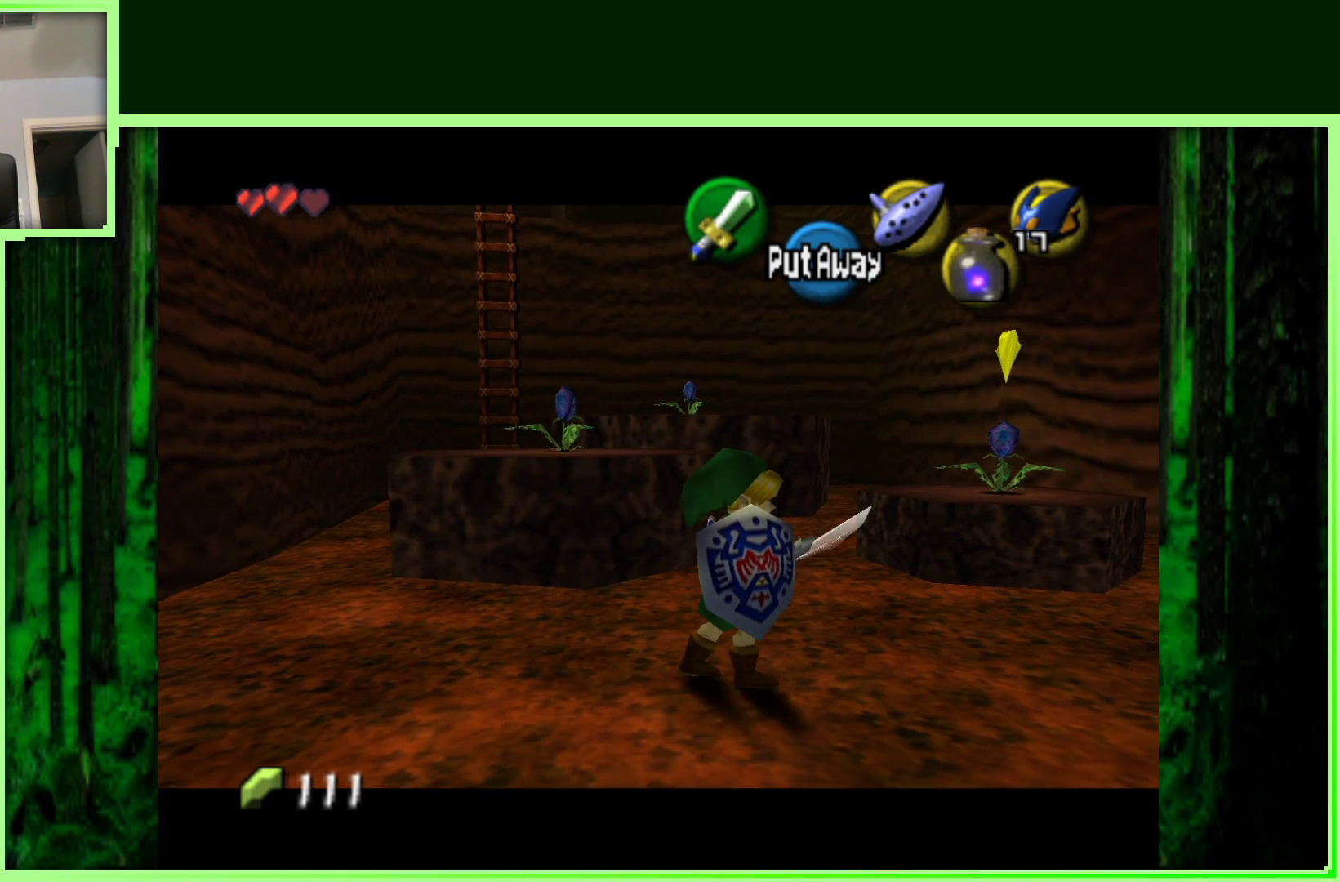
{"dt_ms": 500, "buttons": [], "left_stick": "left", "events": [[267, "left_stick", "up"], [400, "left_stick", "up-left"], [500, "left_stick", "left"]]}
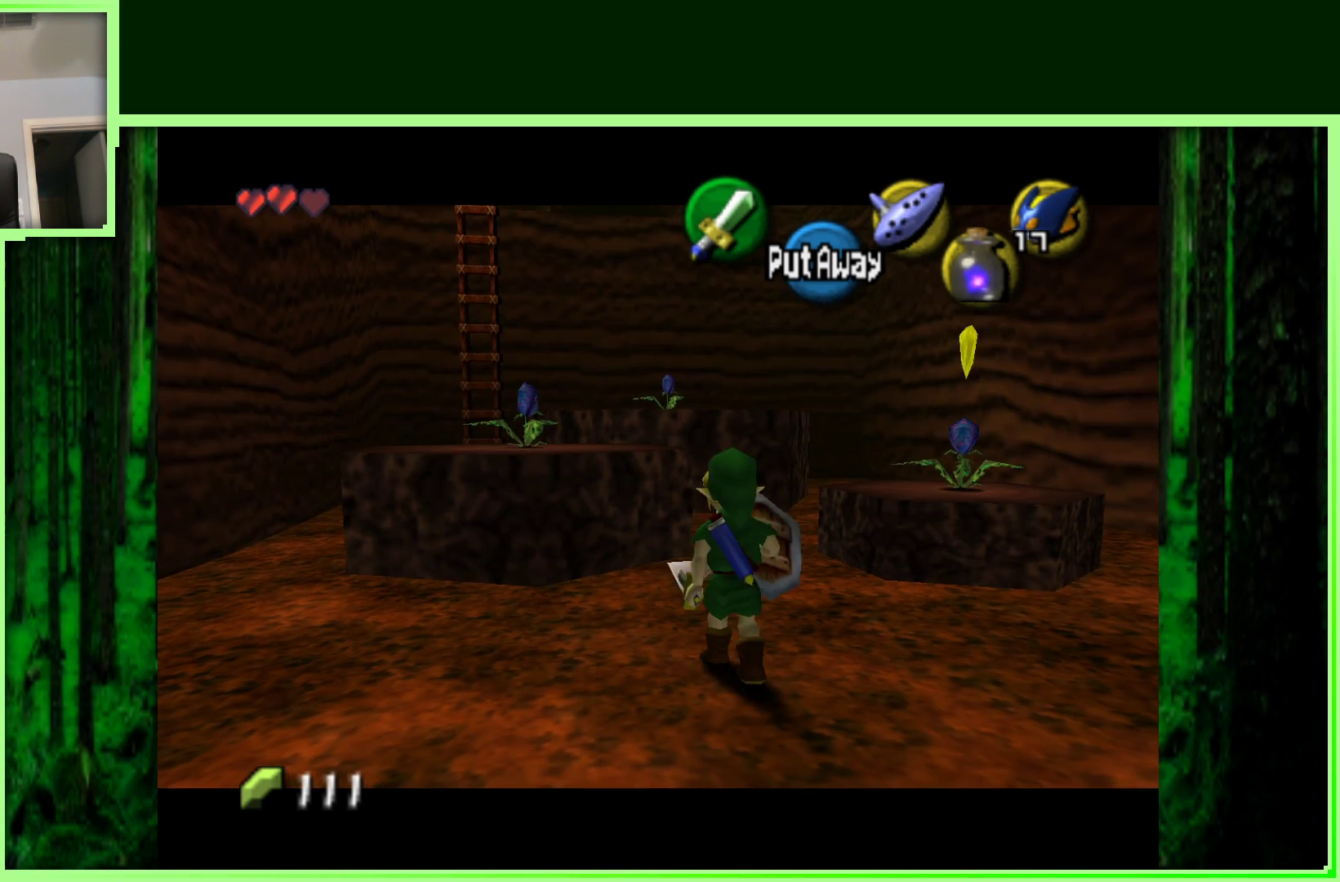
{"dt_ms": 500, "buttons": [], "left_stick": "left", "events": []}
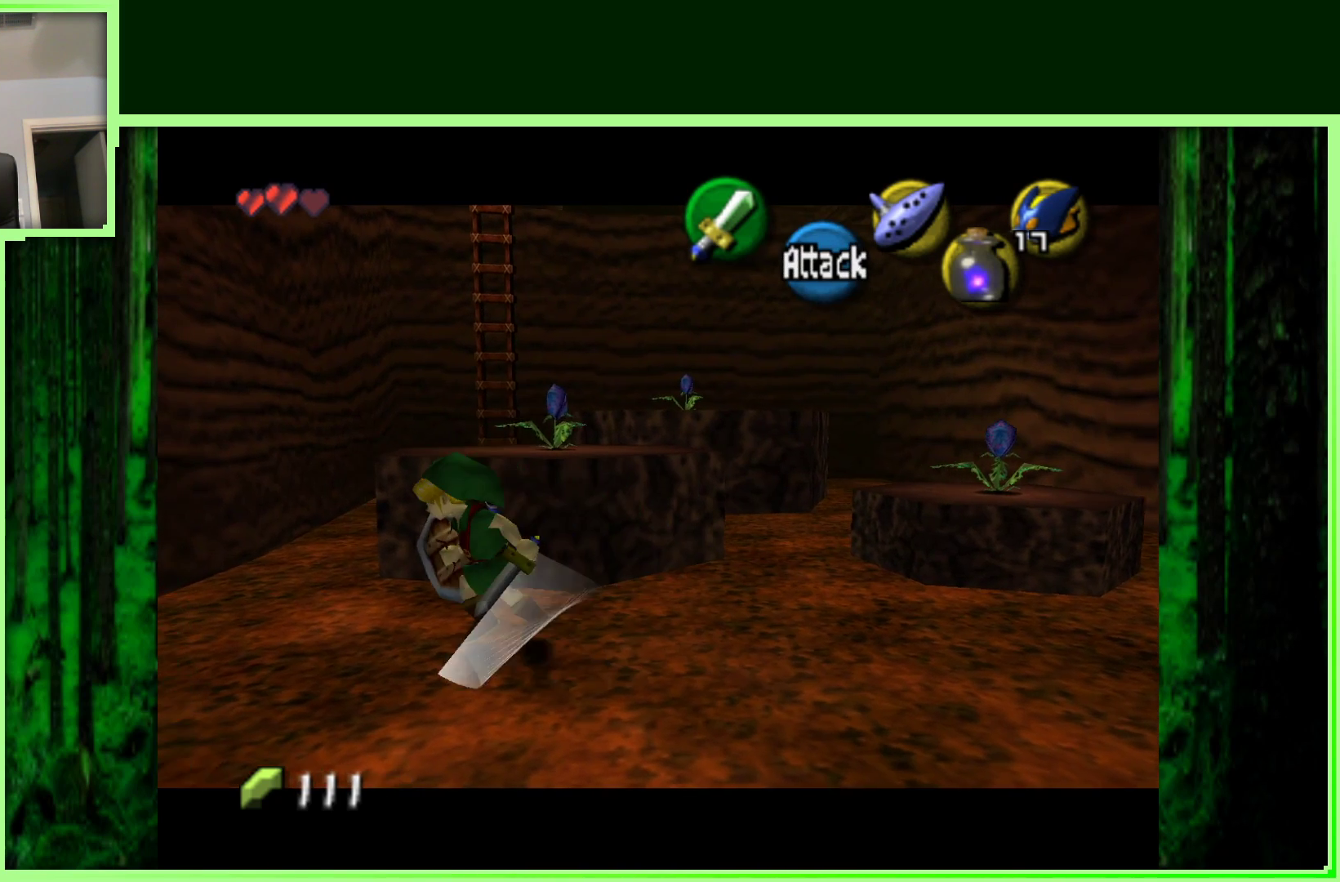
{"dt_ms": 500, "buttons": [], "left_stick": "down", "events": [[433, "left_stick", "down"]]}